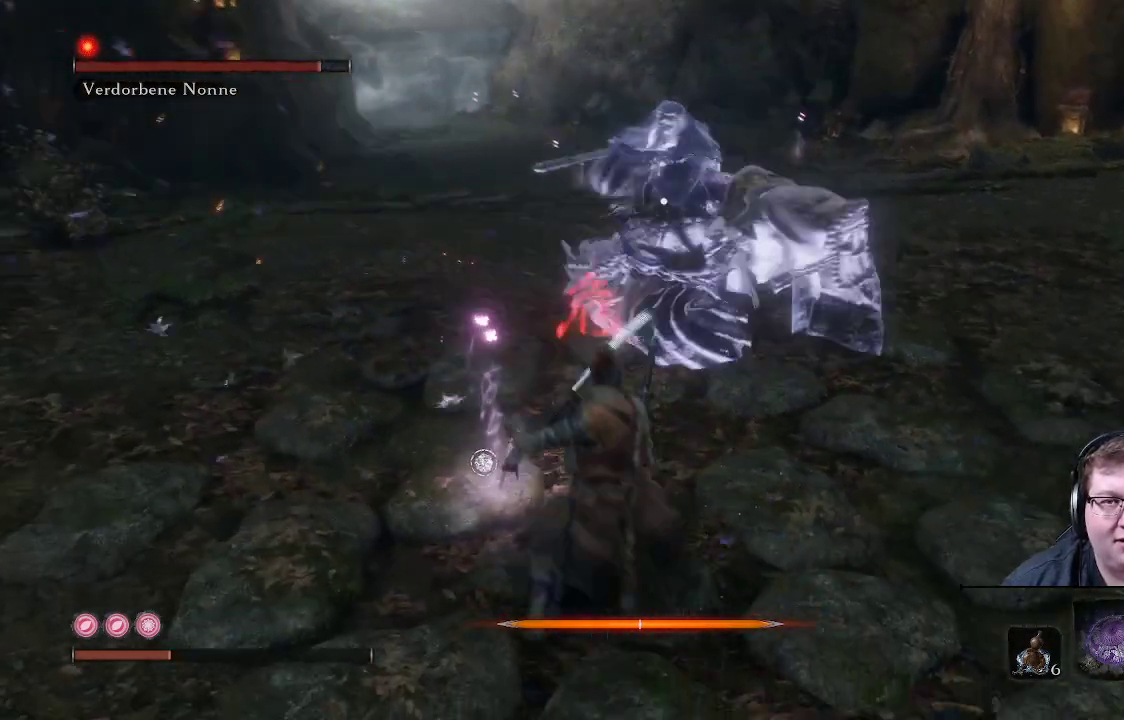
Gameplay with a controller (Xbox layout); each line is a JSON object with the inputs held at the frame after it. "events" lists button and stick changes between this image and that frame as [ms after this image, input, new state], when the widget could be followed in between. Not read: L3 R3.
{"buttons": [], "left_stick": "left", "right_stick": "center", "events": [[150, "B", "down"], [267, "B", "up"], [317, "left_stick", "left"]]}
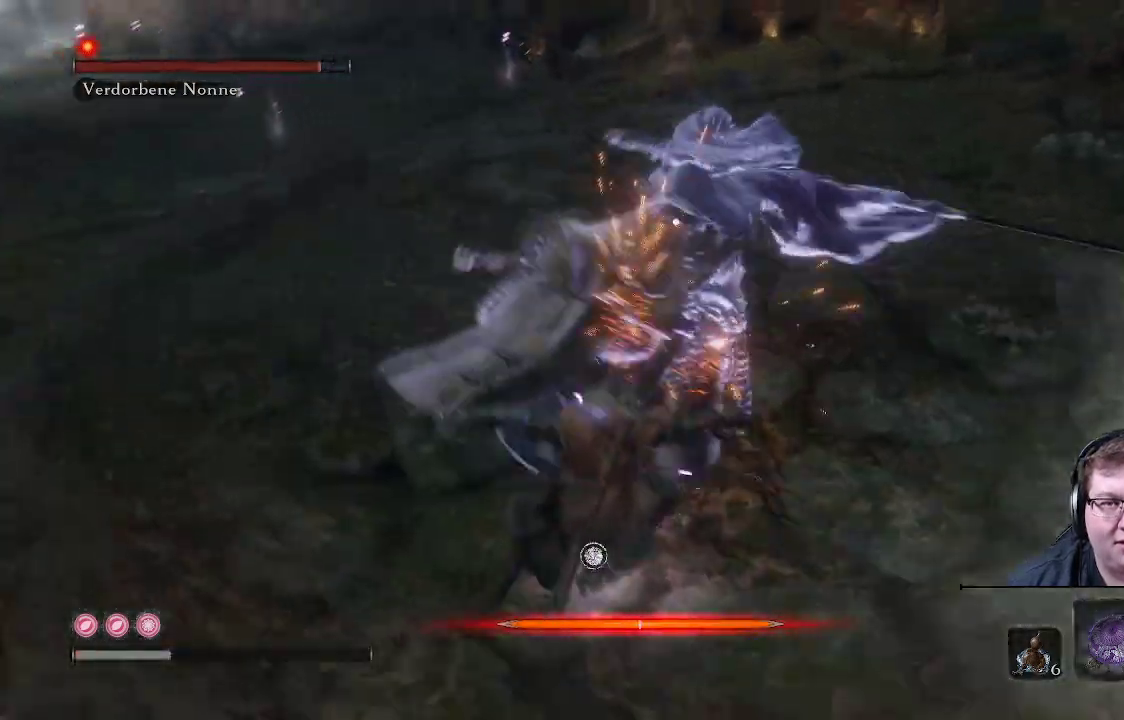
{"buttons": [], "left_stick": "down", "right_stick": "center", "events": [[167, "left_stick", "center"], [333, "left_stick", "down-left"], [500, "left_stick", "down"]]}
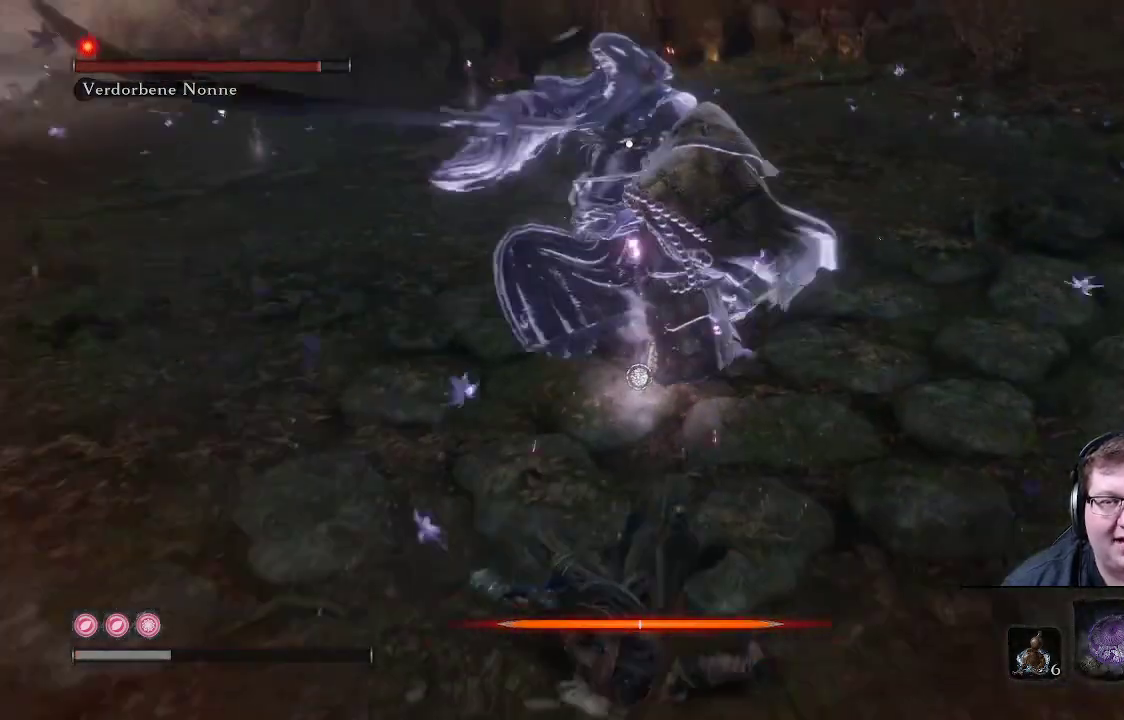
{"buttons": ["B"], "left_stick": "down", "right_stick": "center", "events": [[117, "B", "down"], [367, "B", "up"], [467, "B", "down"]]}
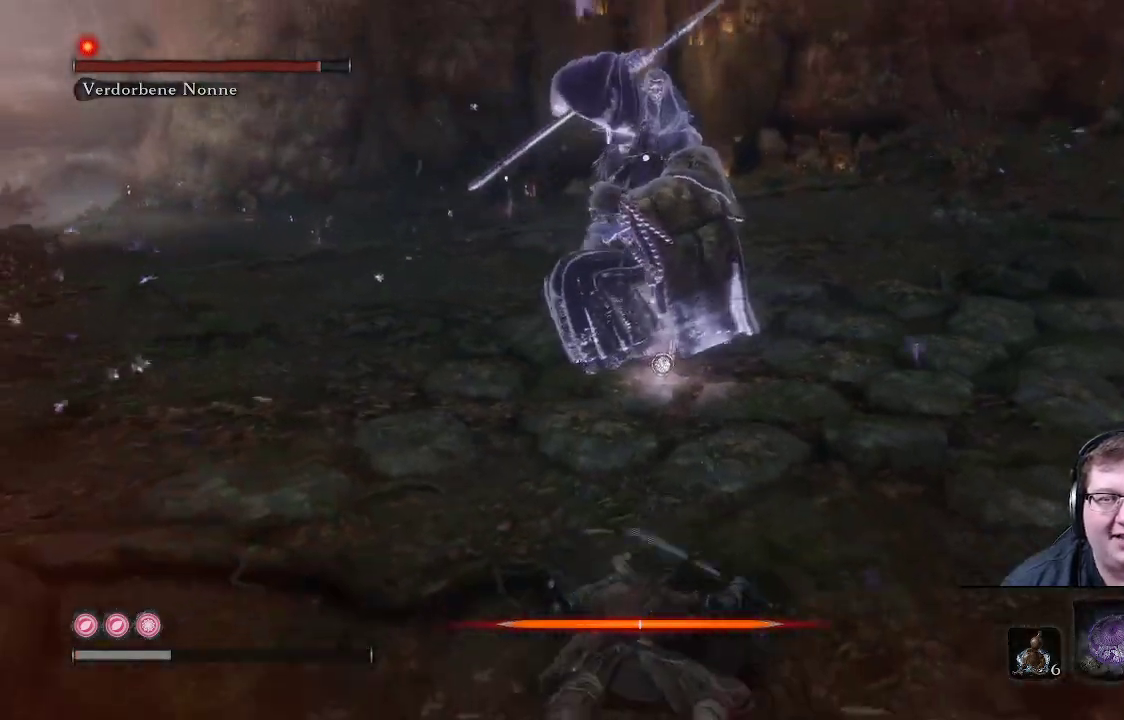
{"buttons": [], "left_stick": "down", "right_stick": "center", "events": [[67, "B", "up"], [150, "B", "down"], [283, "B", "up"], [350, "B", "down"], [483, "B", "up"]]}
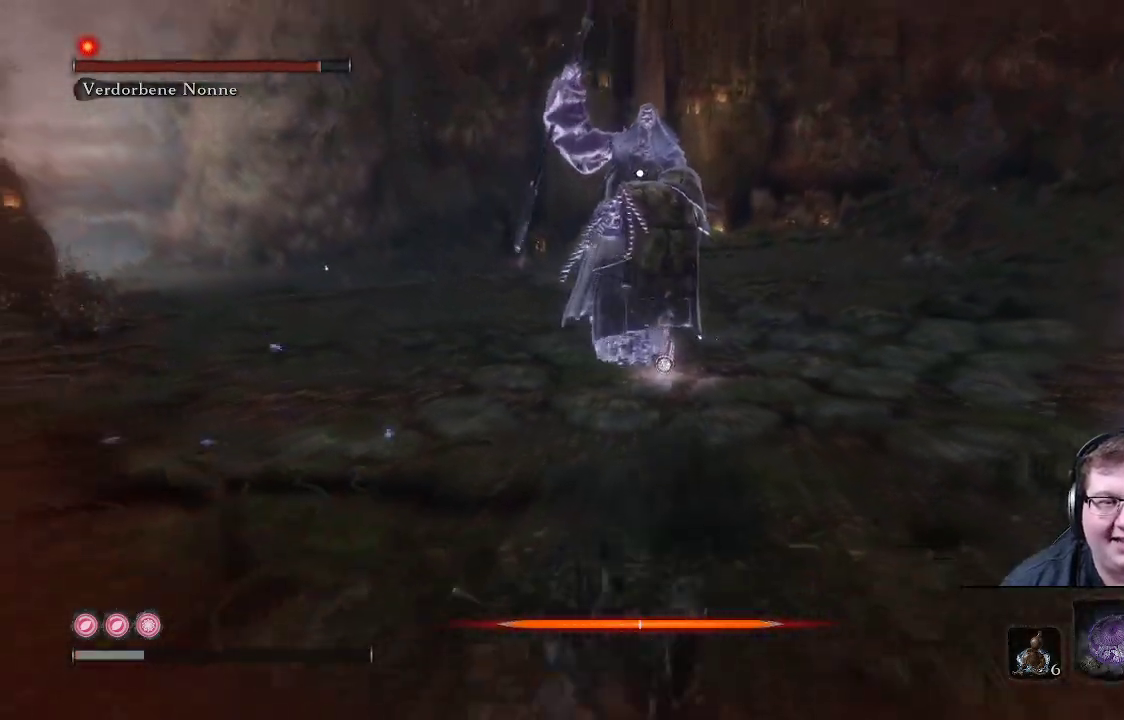
{"buttons": [], "left_stick": "down-right", "right_stick": "center", "events": [[217, "DPAD_UP", "down"], [300, "DPAD_UP", "up"], [383, "DPAD_UP", "down"], [433, "left_stick", "down-right"], [500, "DPAD_UP", "up"]]}
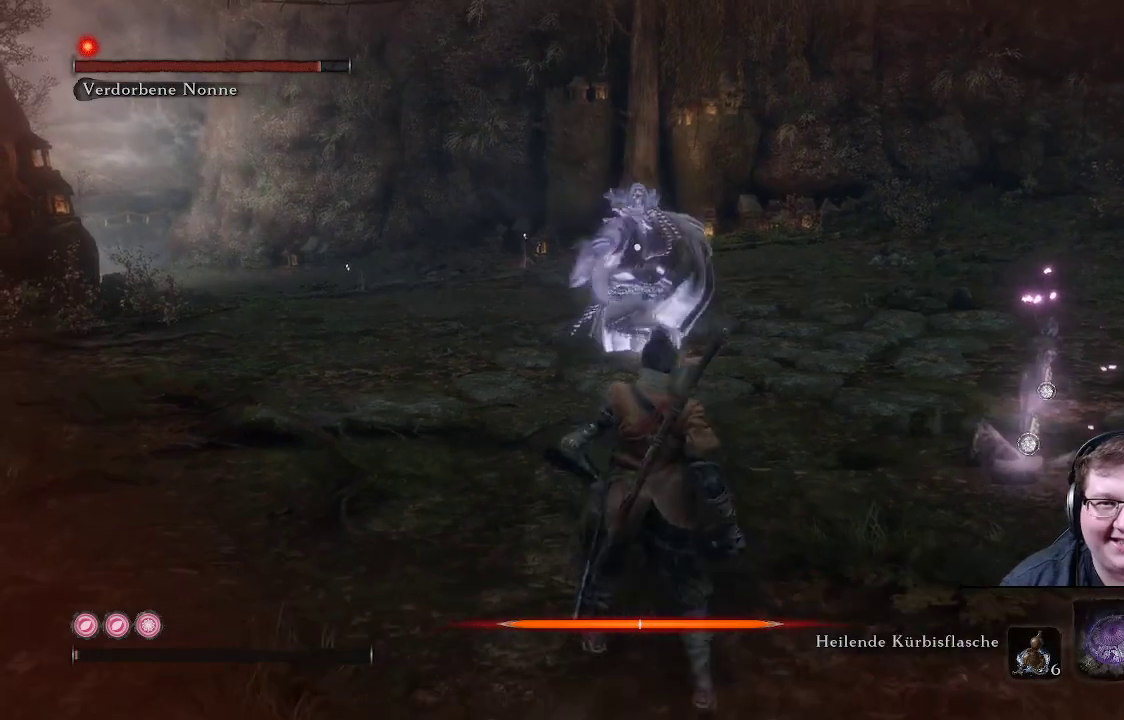
{"buttons": [], "left_stick": "down-right", "right_stick": "center", "events": [[83, "DPAD_UP", "down"], [167, "DPAD_UP", "up"]]}
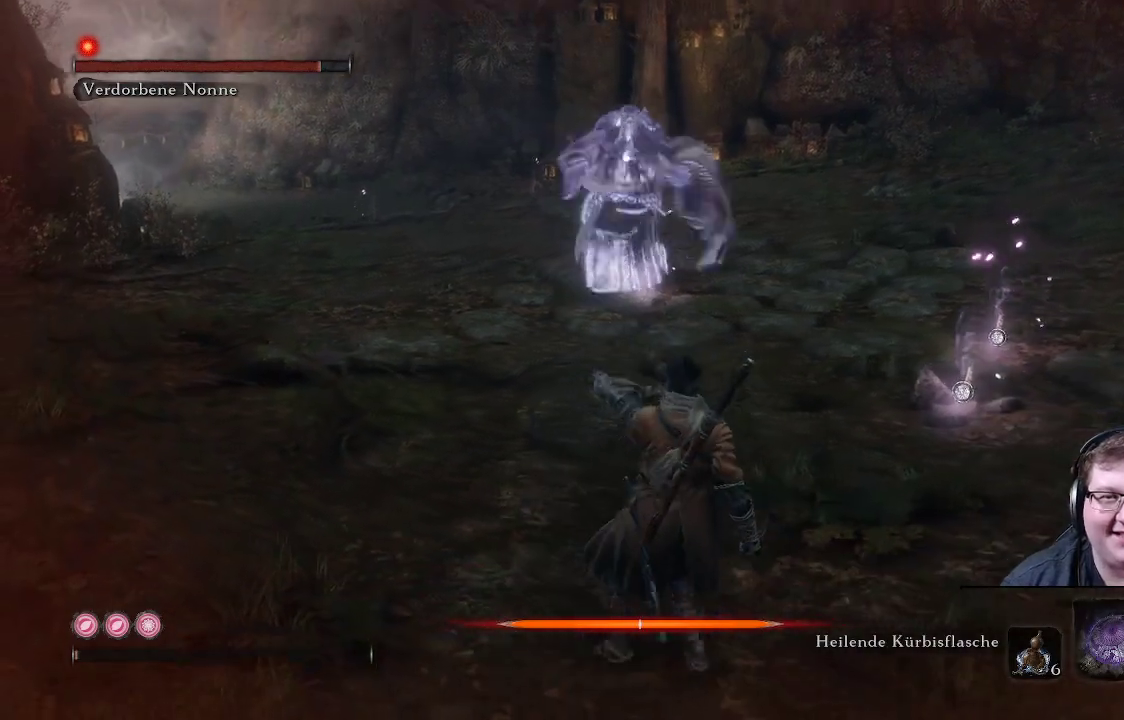
{"buttons": [], "left_stick": "right", "right_stick": "center", "events": [[317, "left_stick", "right"]]}
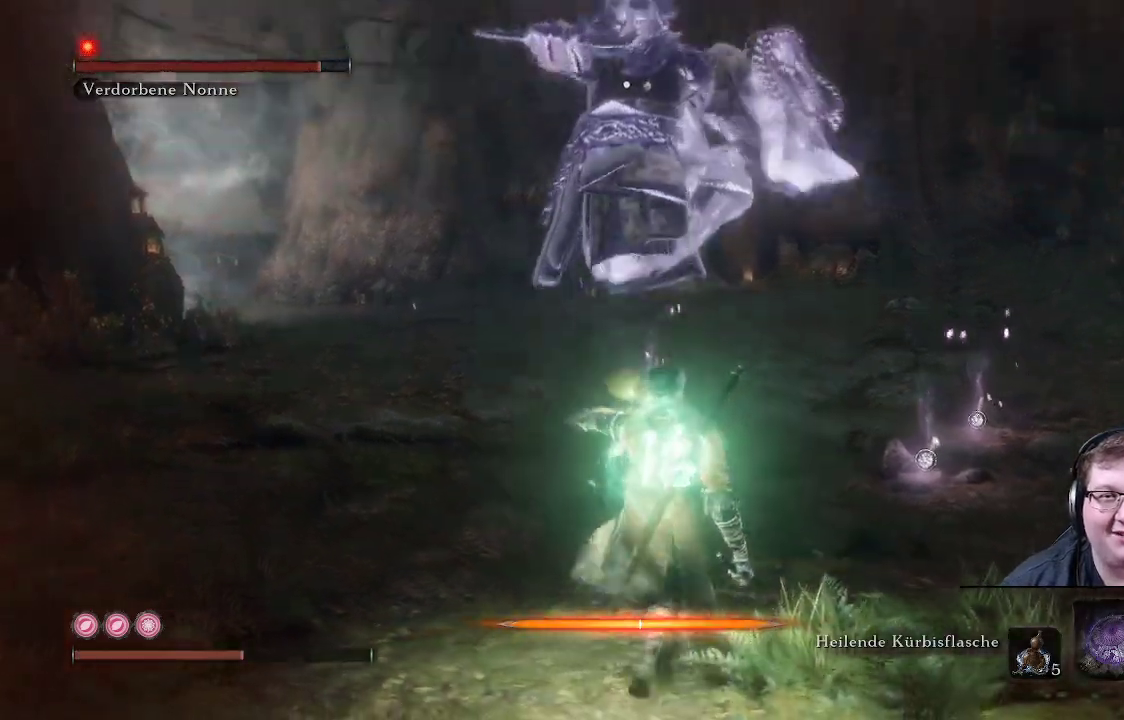
{"buttons": [], "left_stick": "down-left", "right_stick": "center", "events": [[117, "left_stick", "up"], [200, "left_stick", "left"], [267, "left_stick", "down-left"]]}
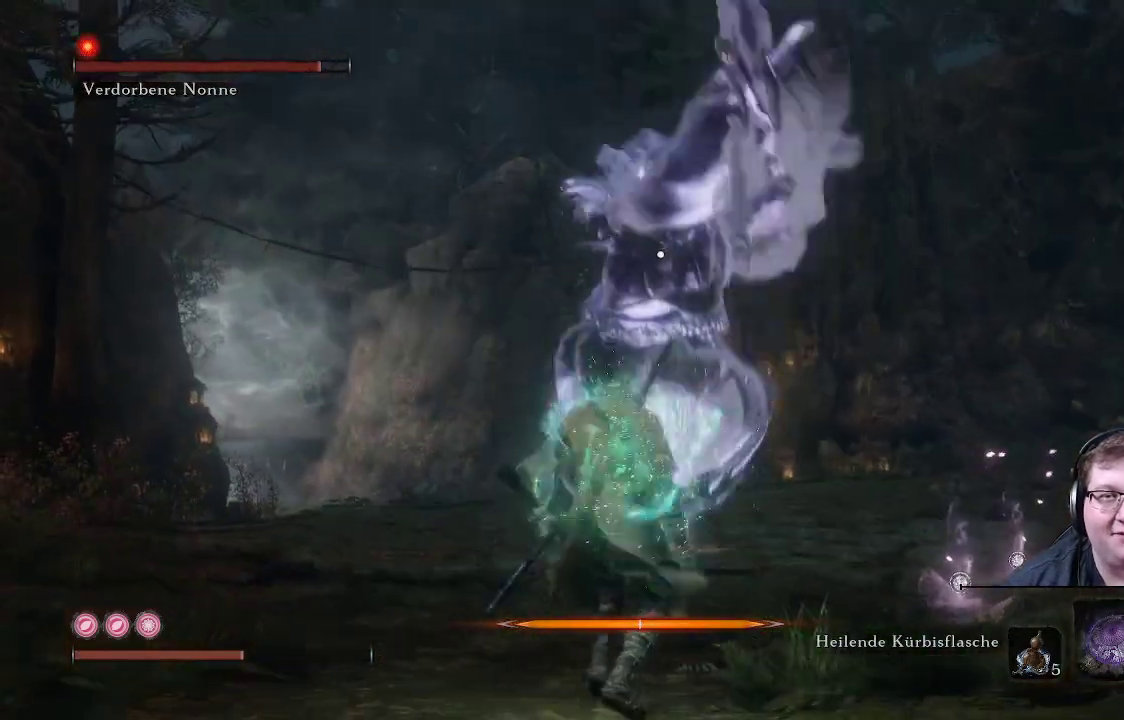
{"buttons": [], "left_stick": "down", "right_stick": "center", "events": [[33, "L1", "down"], [117, "left_stick", "down"], [267, "L1", "up"]]}
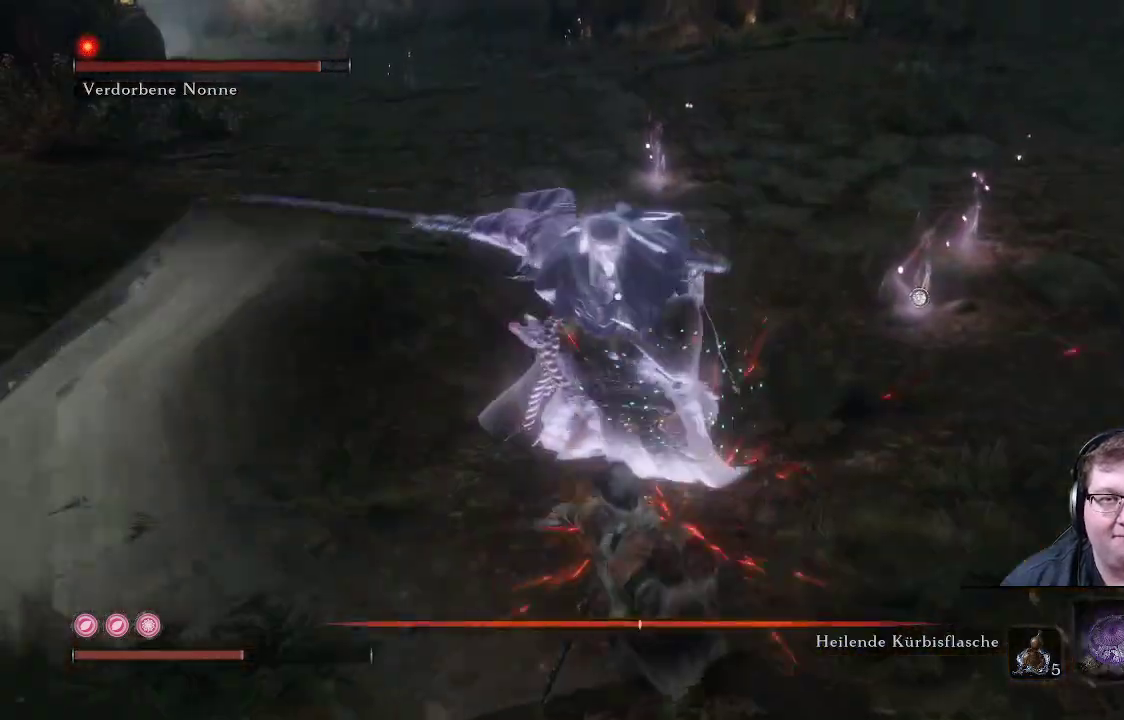
{"buttons": [], "left_stick": "up-right", "right_stick": "center", "events": [[233, "left_stick", "right"], [333, "left_stick", "up-right"]]}
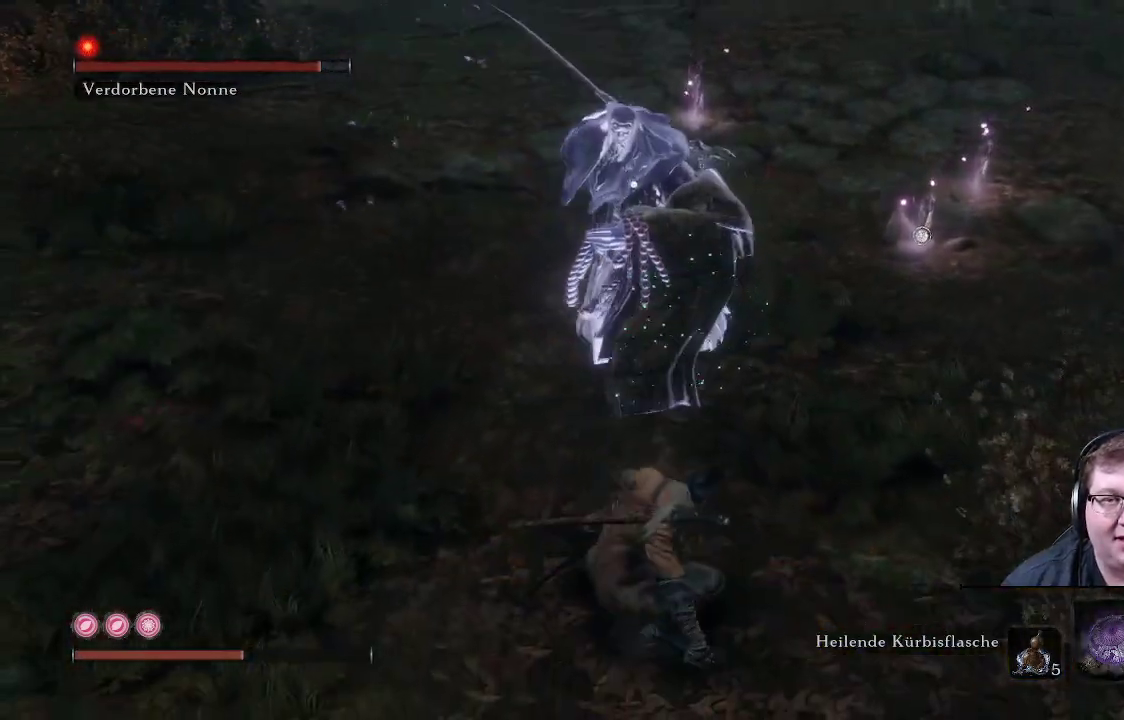
{"buttons": [], "left_stick": "up-right", "right_stick": "center", "events": []}
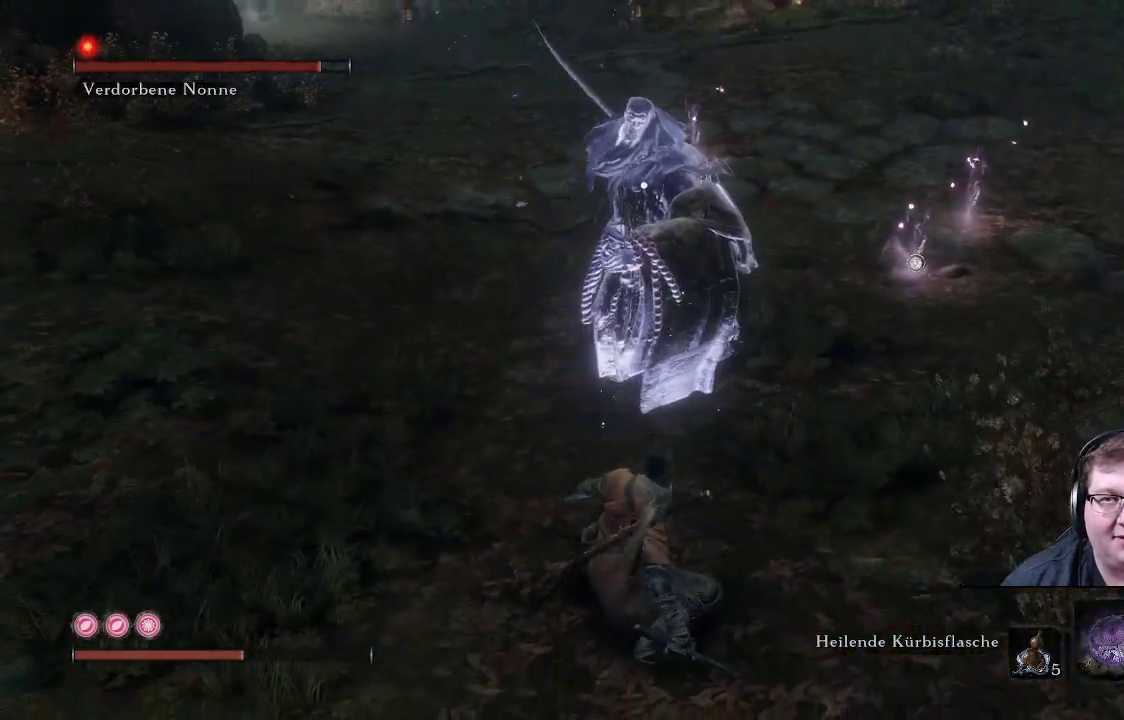
{"buttons": [], "left_stick": "up", "right_stick": "center"}
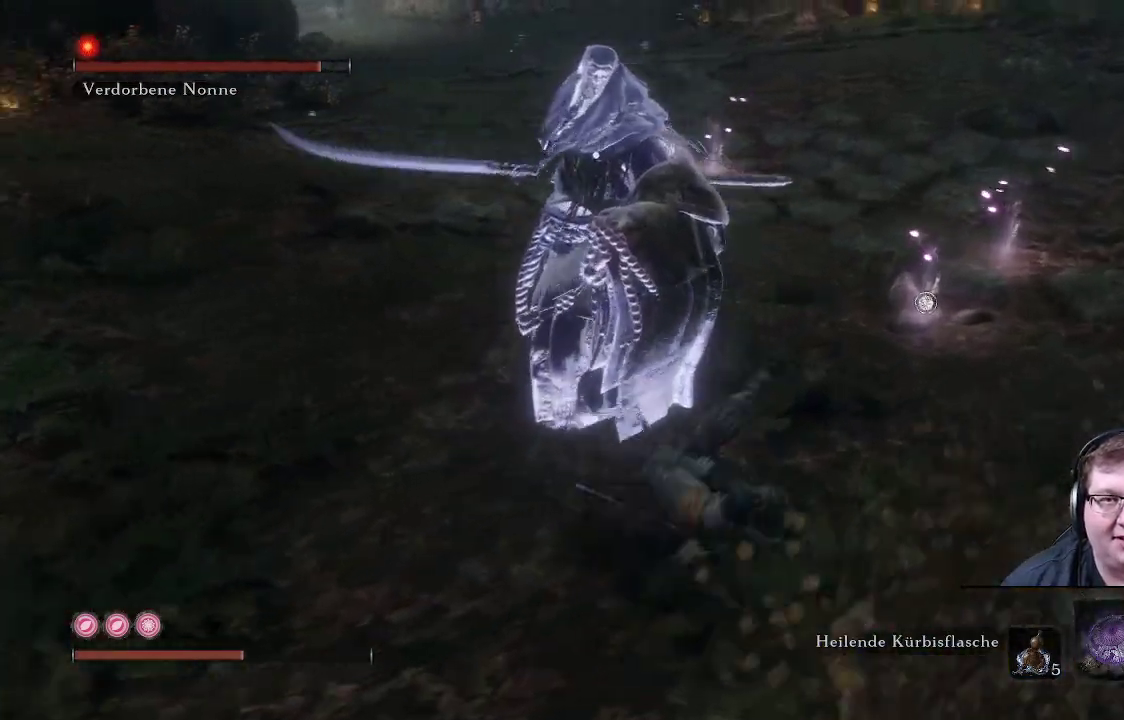
{"buttons": [], "left_stick": "up", "right_stick": "center", "events": [[67, "R1", "down"], [133, "R1", "up"], [250, "R1", "down"], [300, "R1", "up"], [400, "R1", "down"], [467, "R1", "up"]]}
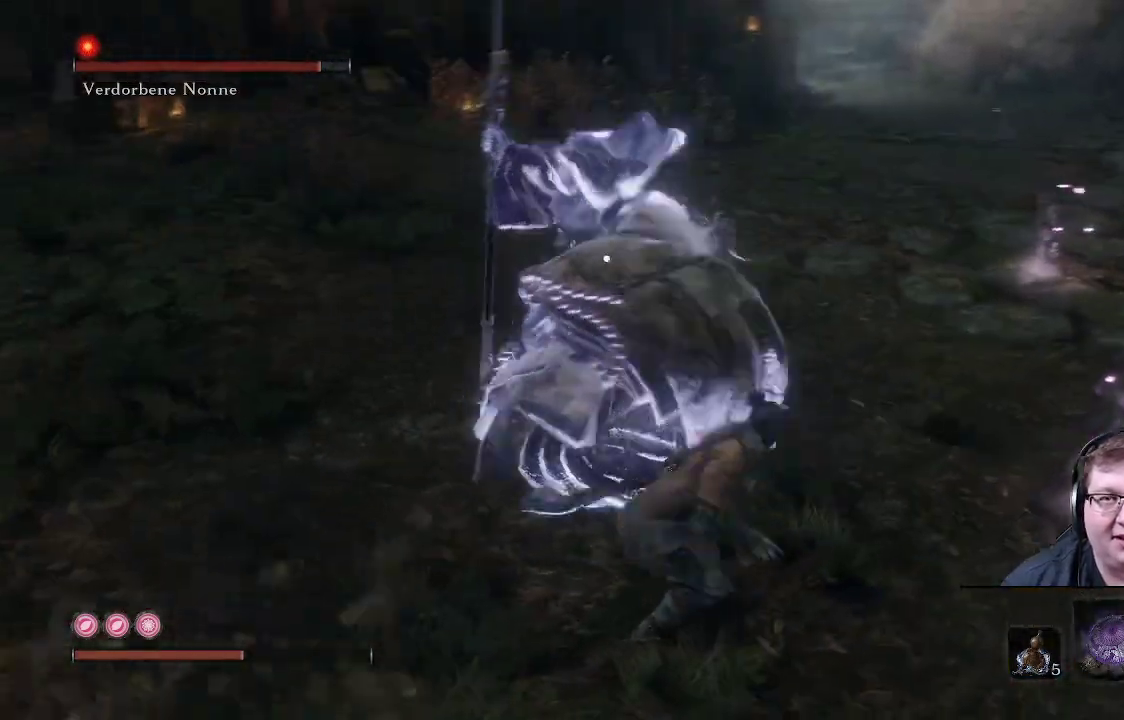
{"buttons": [], "left_stick": "up", "right_stick": "center", "events": [[50, "R1", "down"], [133, "R1", "up"]]}
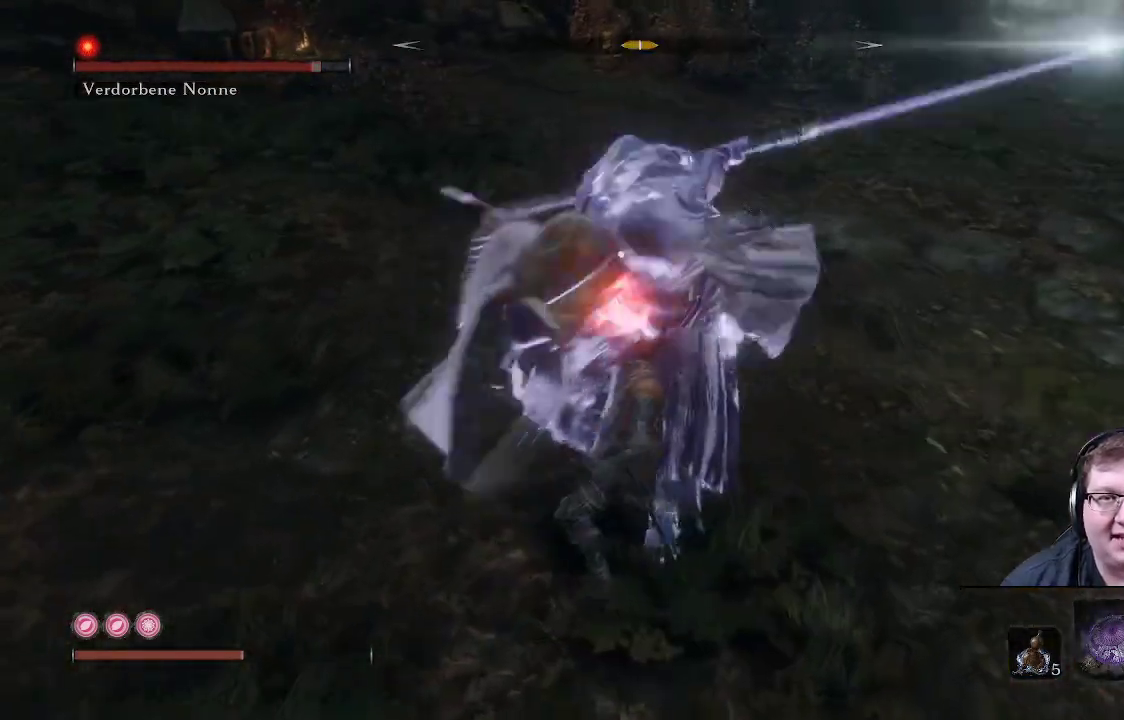
{"buttons": ["B", "L1"], "left_stick": "up-left", "right_stick": "center", "events": [[200, "left_stick", "up-left"], [367, "left_stick", "left"], [450, "B", "down"], [450, "L1", "down"], [483, "left_stick", "up-left"]]}
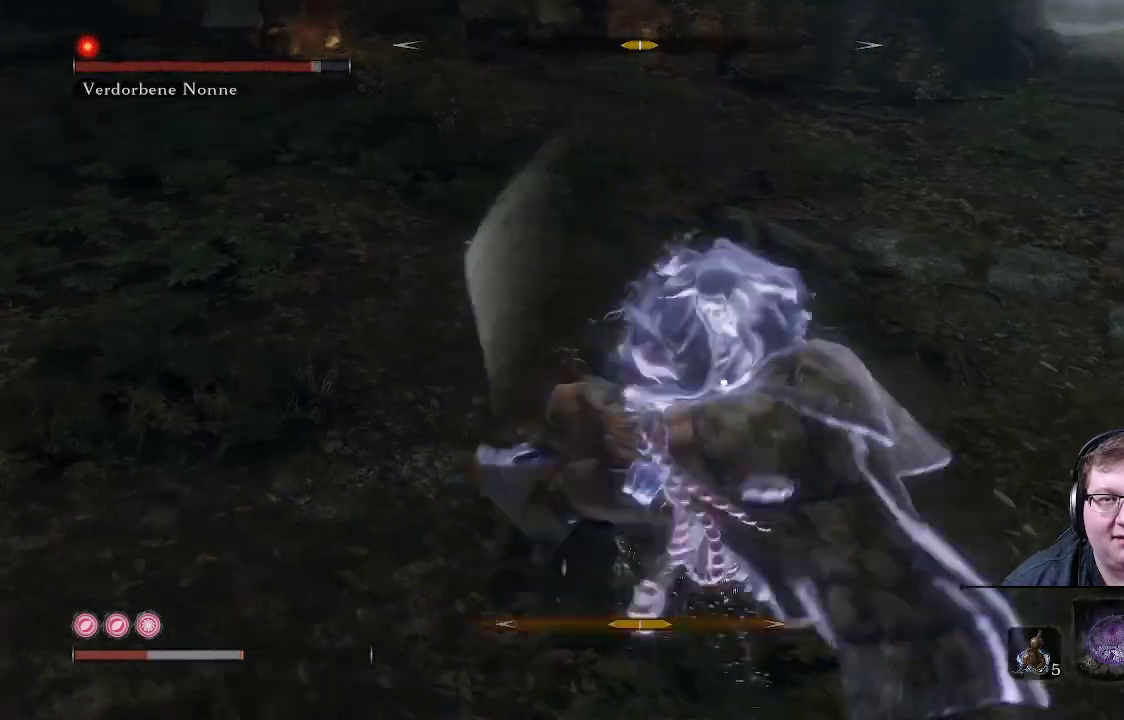
{"buttons": [], "left_stick": "up-left", "right_stick": "center", "events": [[67, "B", "up"], [133, "L1", "up"]]}
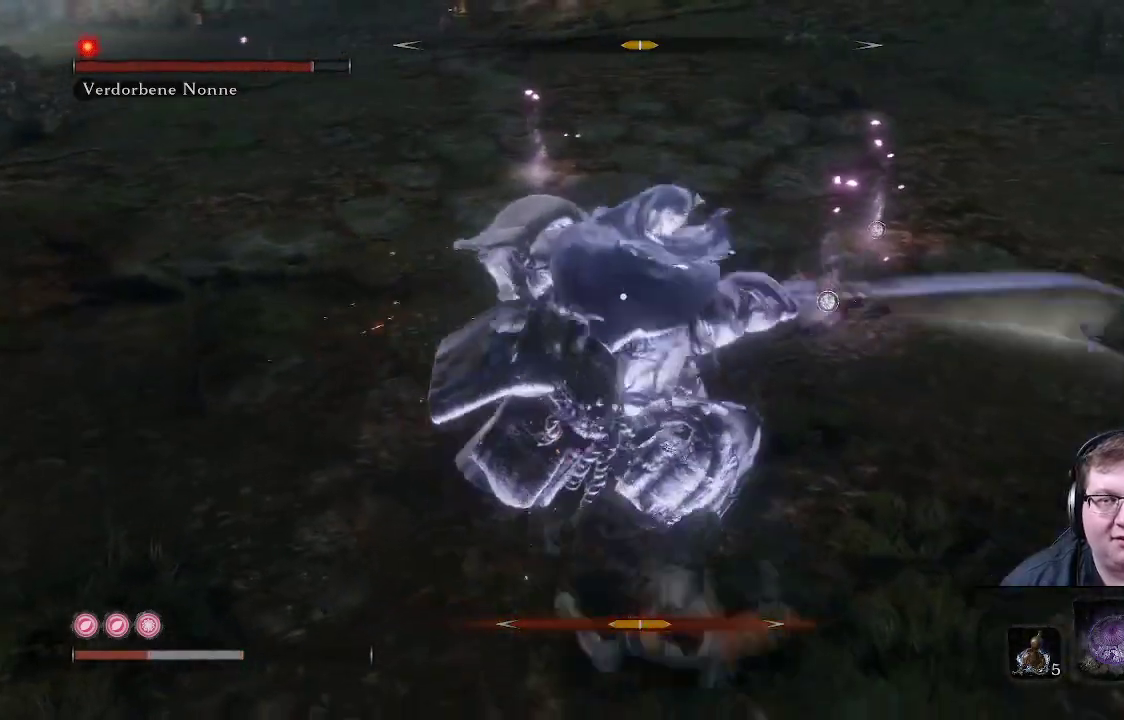
{"buttons": [], "left_stick": "down-right", "right_stick": "center", "events": [[100, "left_stick", "center"], [183, "left_stick", "right"], [500, "left_stick", "down-right"]]}
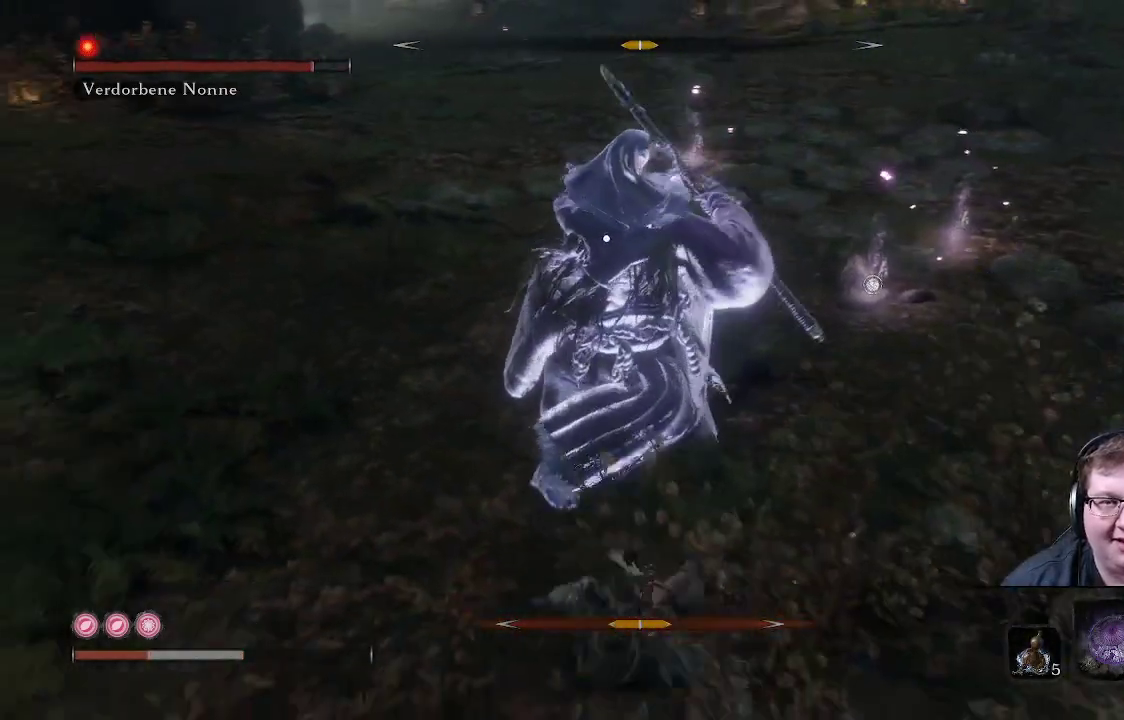
{"buttons": ["L1"], "left_stick": "down-right", "right_stick": "center", "events": [[117, "A", "down"], [200, "A", "up"], [283, "A", "down"], [383, "A", "up"], [383, "L1", "down"]]}
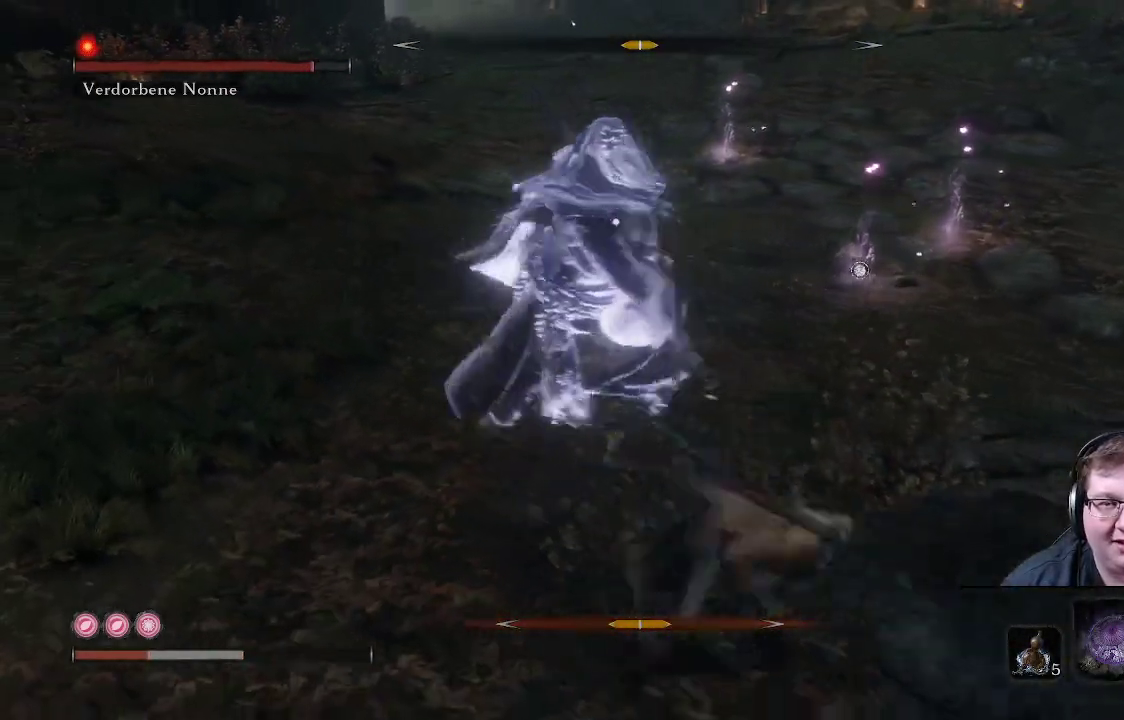
{"buttons": [], "left_stick": "down-right", "right_stick": "center", "events": [[100, "L1", "up"]]}
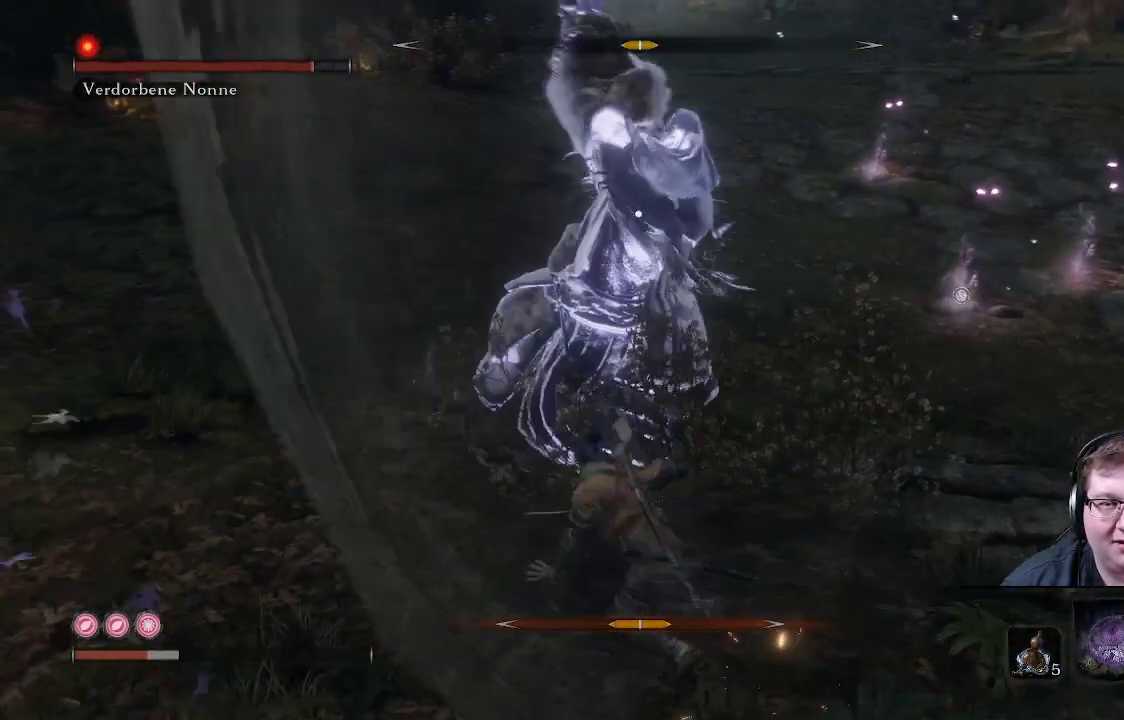
{"buttons": [], "left_stick": "right", "right_stick": "center", "events": [[300, "left_stick", "up-right"], [500, "left_stick", "right"]]}
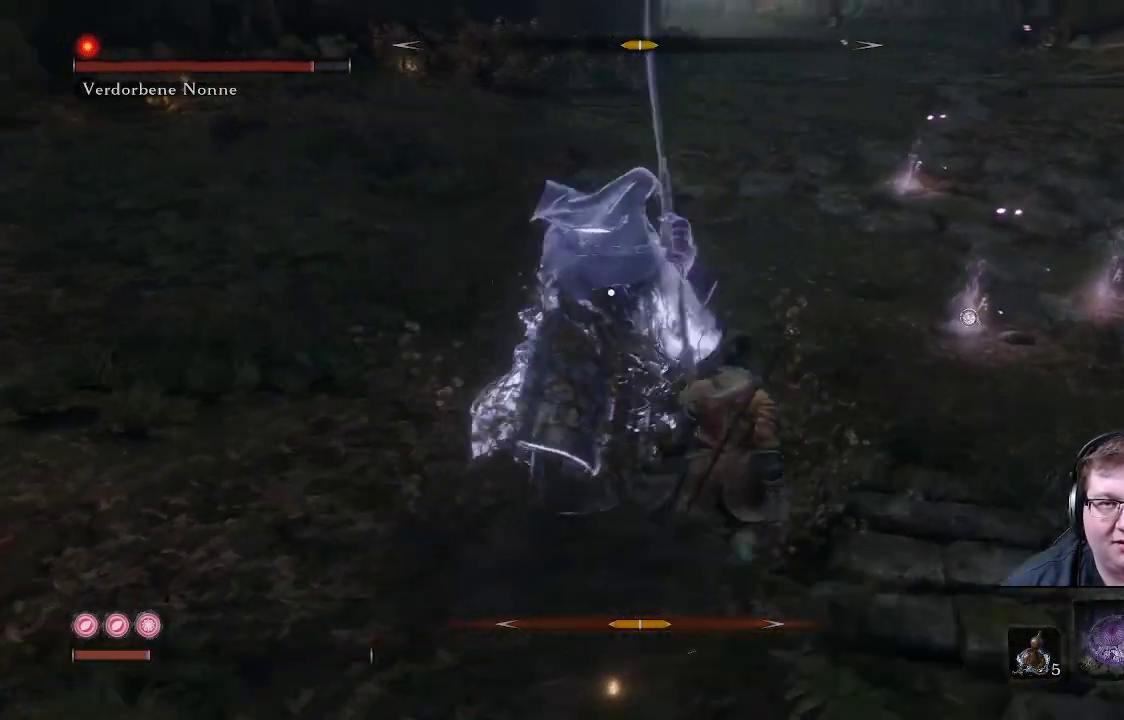
{"buttons": [], "left_stick": "down-right", "right_stick": "center", "events": [[400, "left_stick", "down-right"]]}
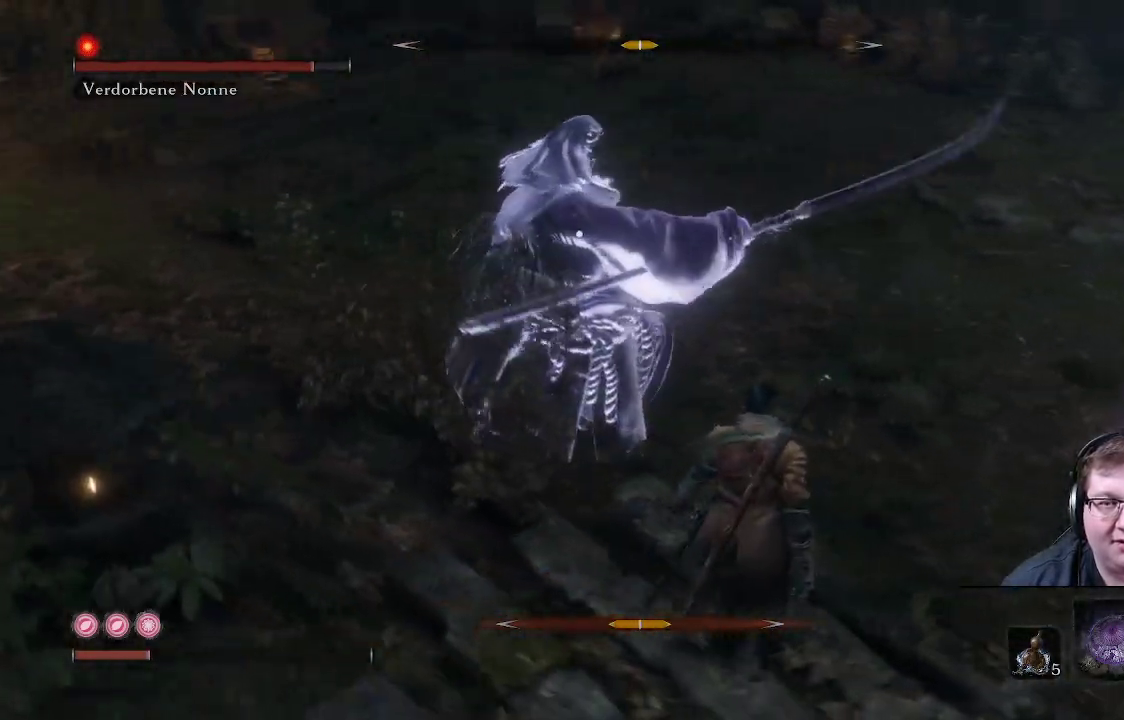
{"buttons": [], "left_stick": "down-right", "right_stick": "center", "events": [[217, "DPAD_UP", "down"], [350, "DPAD_UP", "up"]]}
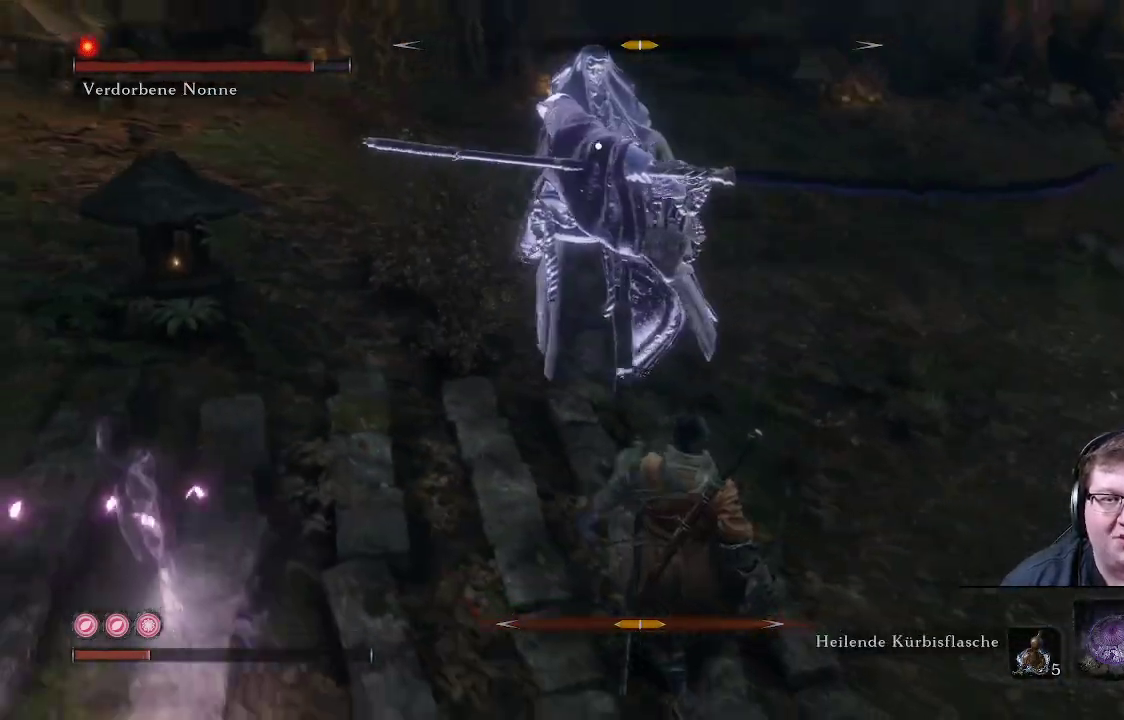
{"buttons": [], "left_stick": "right", "right_stick": "center", "events": [[450, "left_stick", "right"]]}
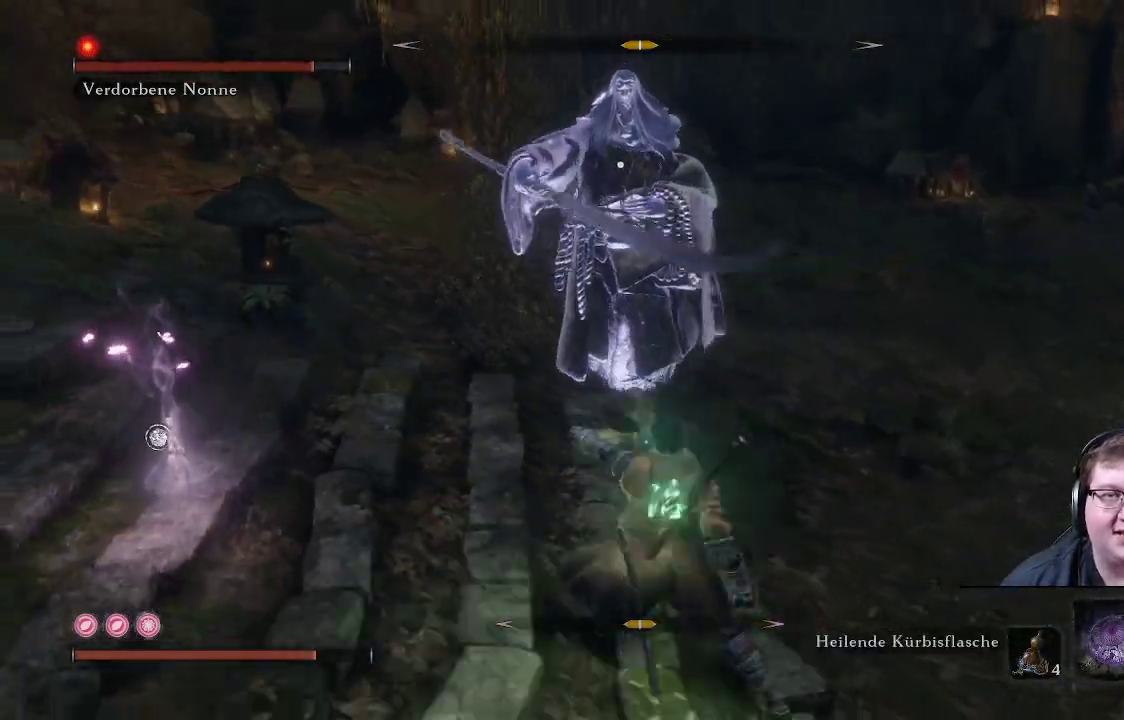
{"buttons": [], "left_stick": "up-right", "right_stick": "center", "events": [[67, "left_stick", "up-right"]]}
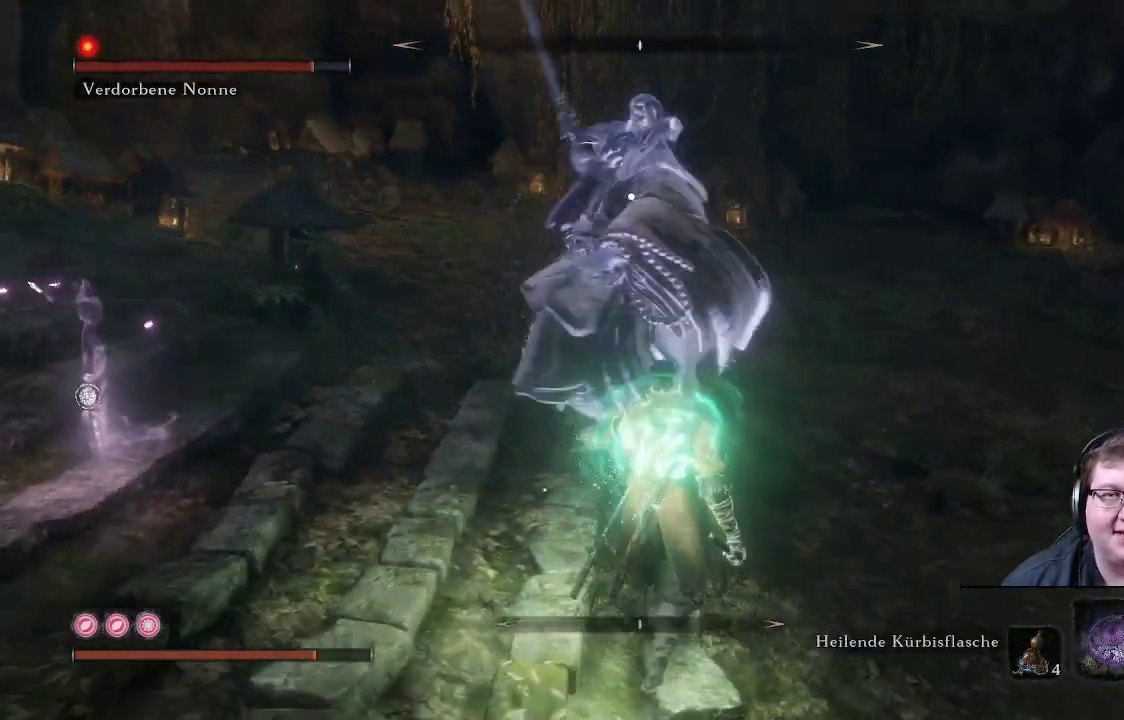
{"buttons": [], "left_stick": "down", "right_stick": "center"}
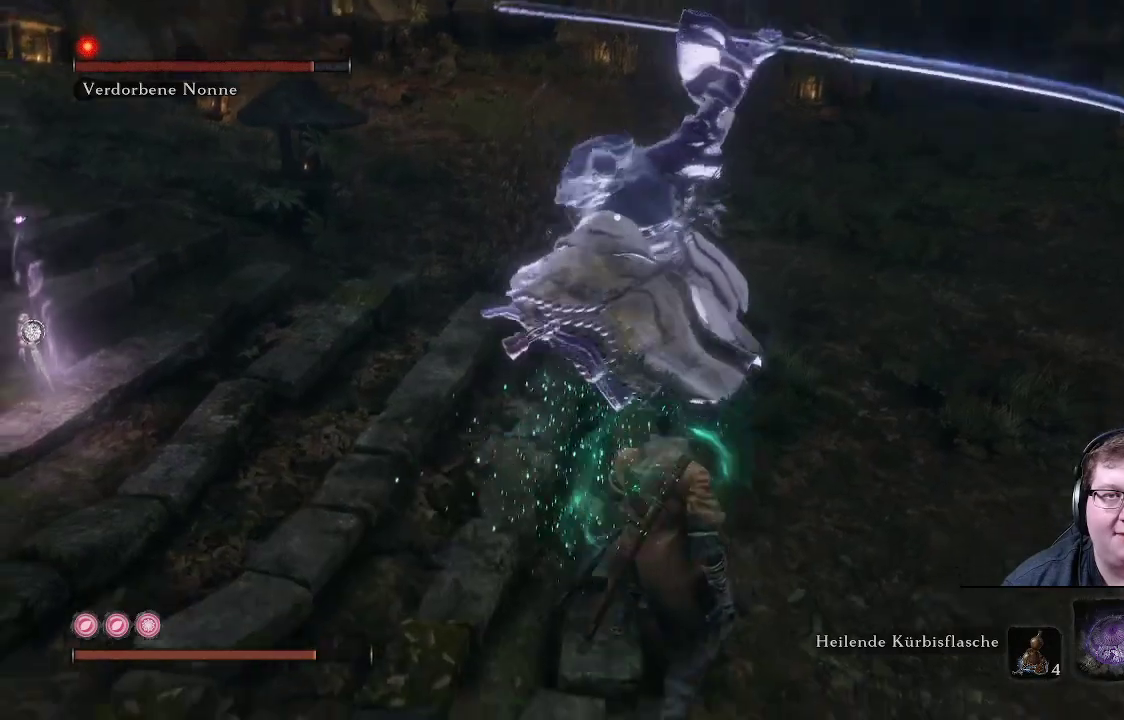
{"buttons": ["L1"], "left_stick": "down-left", "right_stick": "center", "events": [[83, "left_stick", "down-left"], [367, "L1", "down"]]}
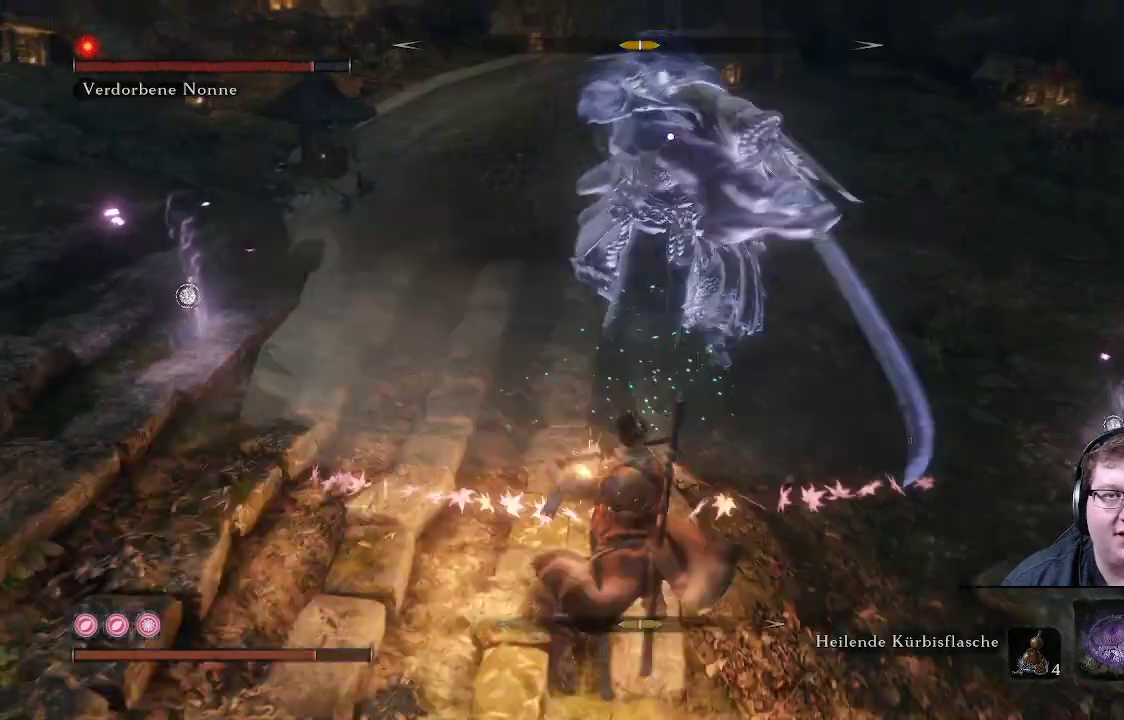
{"buttons": [], "left_stick": "down-right", "right_stick": "center", "events": [[117, "L1", "up"], [417, "left_stick", "down-right"]]}
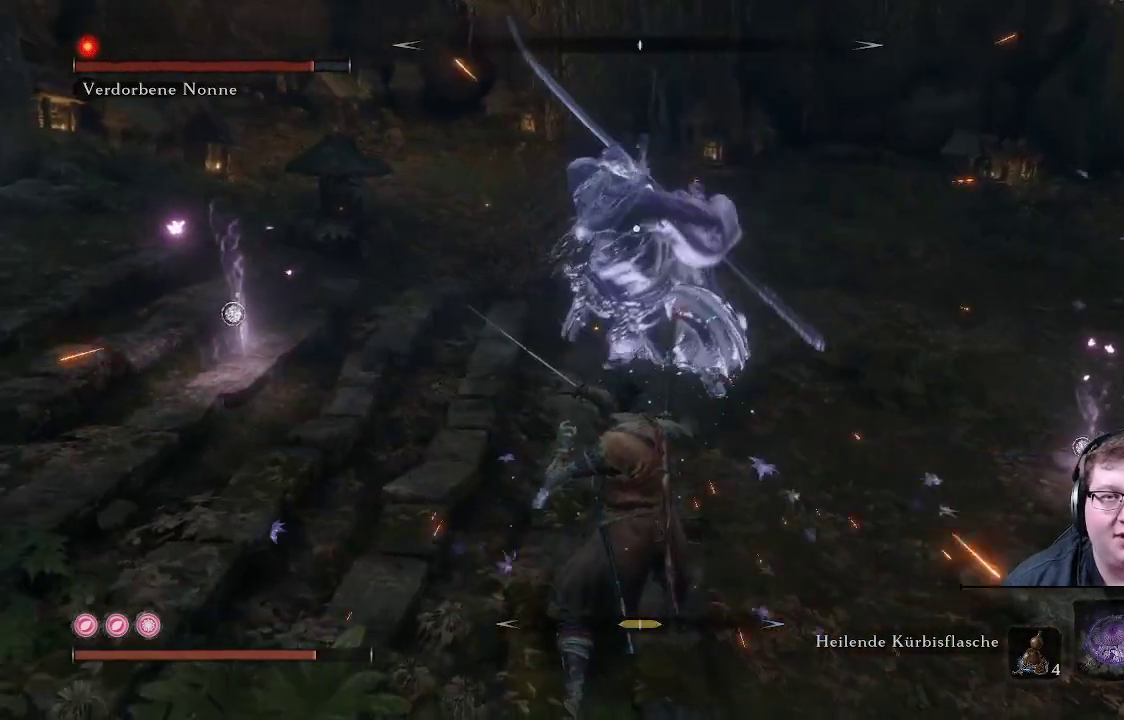
{"buttons": [], "left_stick": "down-right", "right_stick": "center", "events": [[133, "left_stick", "right"], [150, "L1", "down"], [300, "left_stick", "down-right"], [350, "L1", "up"]]}
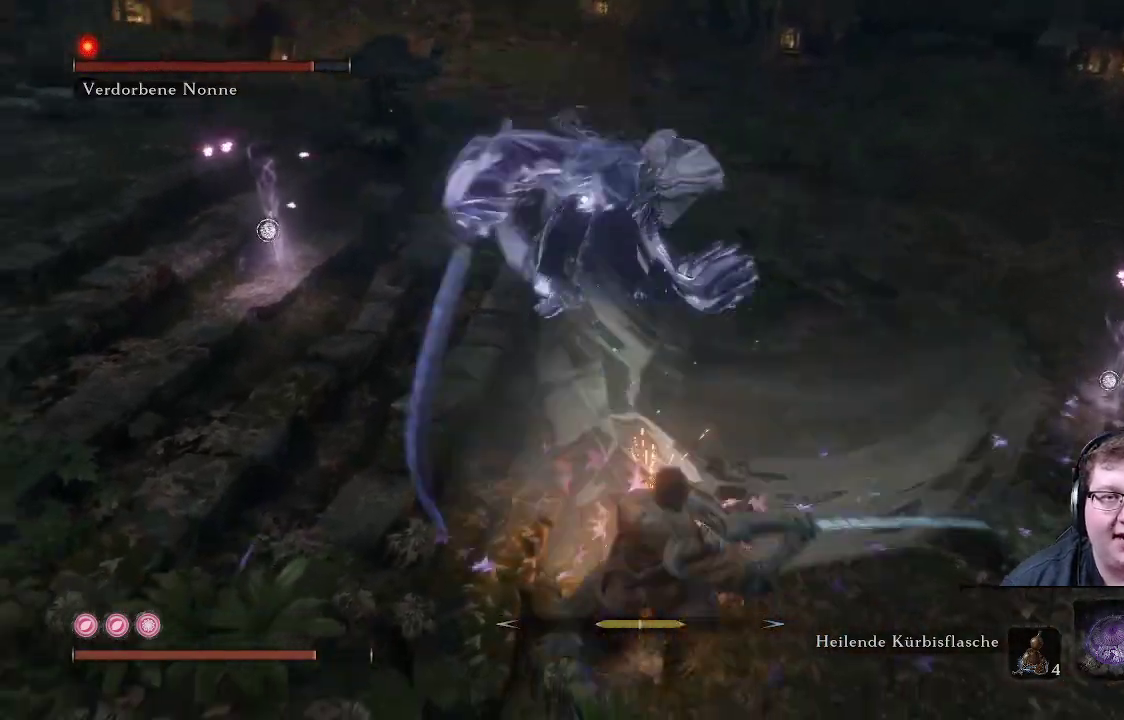
{"buttons": [], "left_stick": "down-right", "right_stick": "center", "events": [[300, "left_stick", "right"], [483, "left_stick", "down-right"]]}